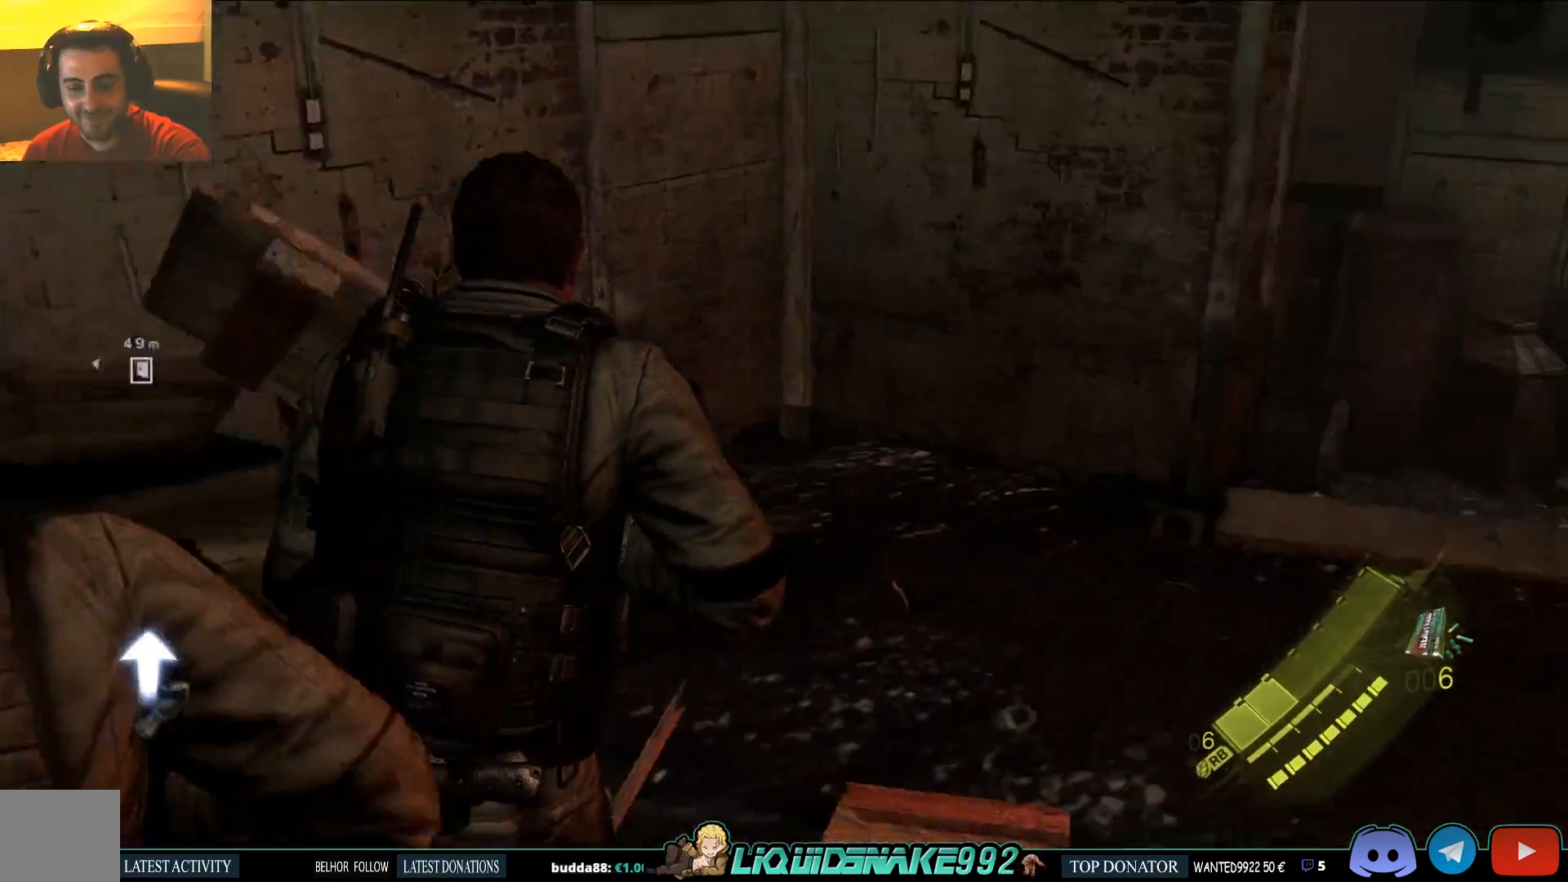
Gameplay with a controller (PlayStation layout); each line is a JSON object with the inputs held at the frame after it (dt_ms = milliseconds from this image to that frame). "events" lists button and stick changes between this image and that frame as [ms after this image, input, new state], when the widget could be followed in between.
{"dt_ms": 500, "buttons": [], "left_stick": "up", "right_stick": "center", "events": [[17, "left_stick", "center"], [100, "SQUARE", "up"], [200, "left_stick", "up"], [317, "right_stick", "center"]]}
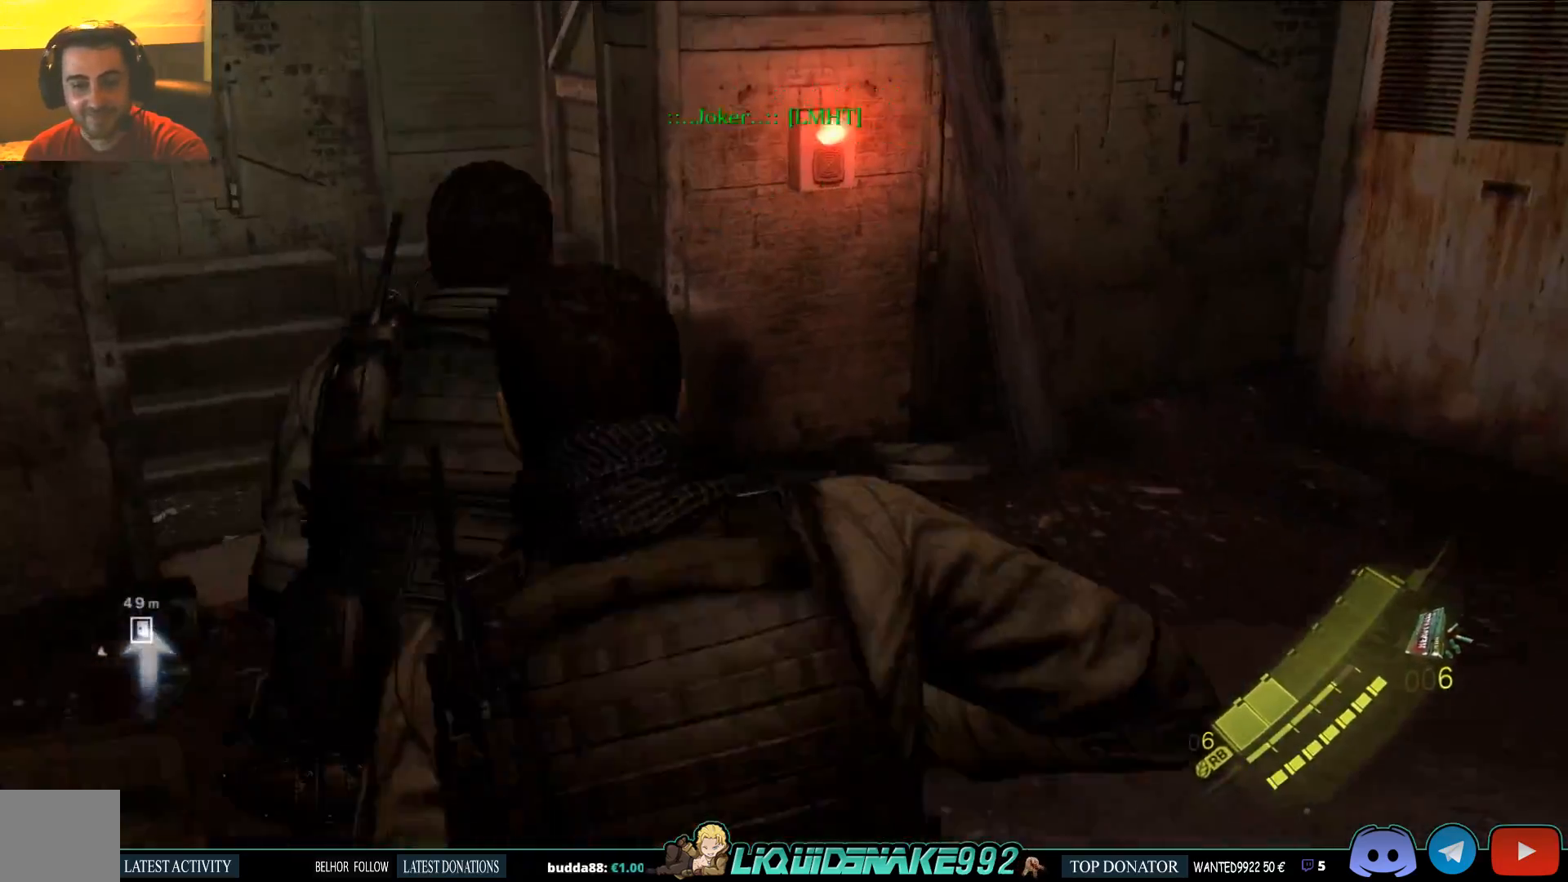
{"dt_ms": 1000, "buttons": [], "left_stick": "up-right", "right_stick": "left"}
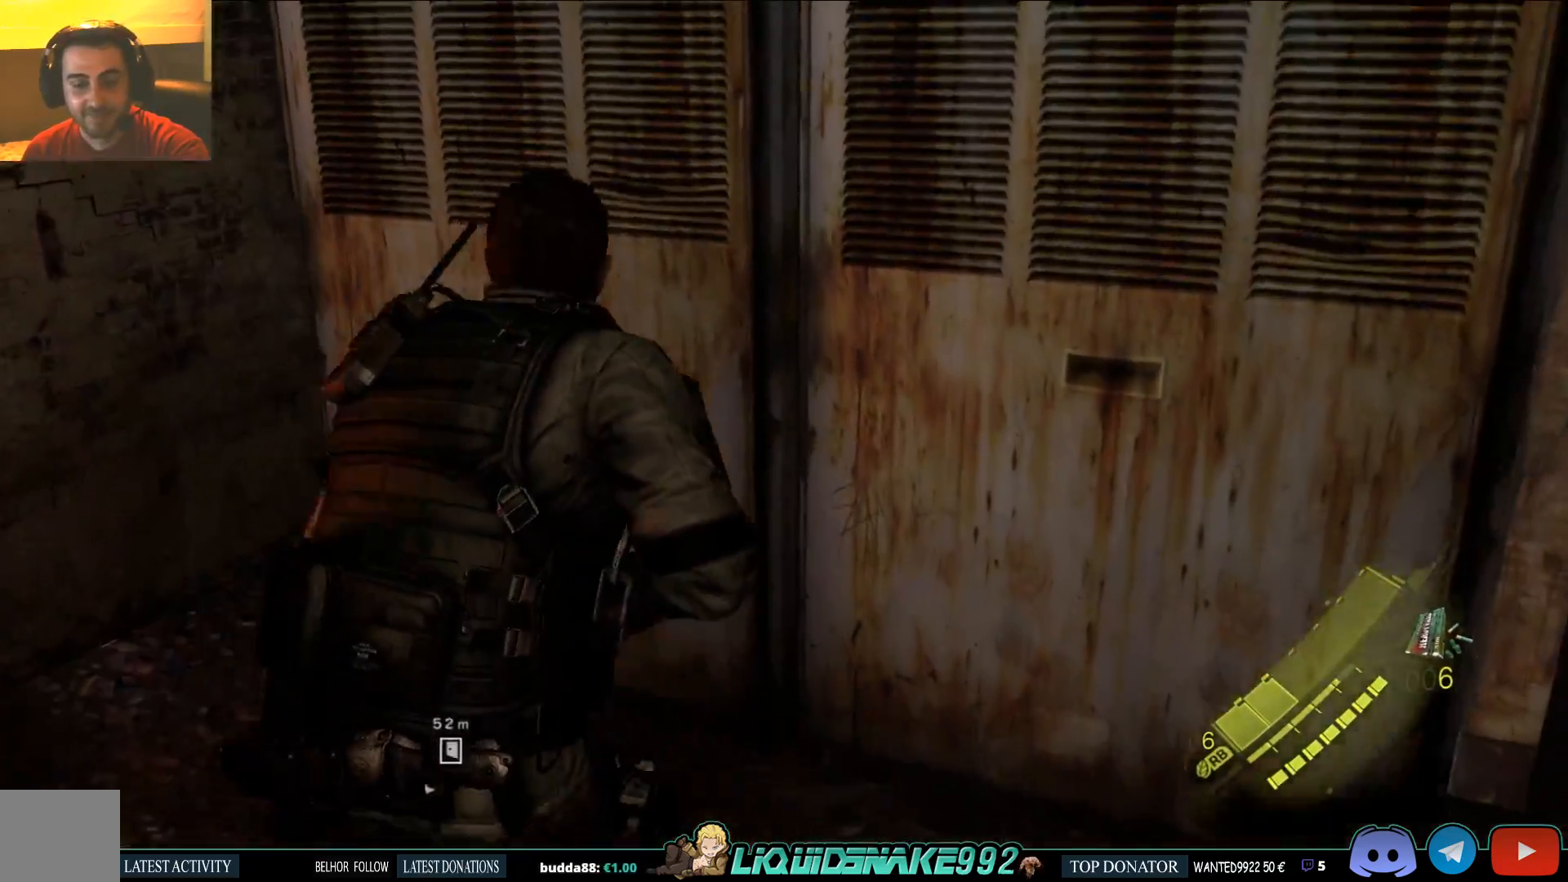
{"dt_ms": 500, "buttons": ["SQUARE"], "left_stick": "left", "right_stick": "left", "events": [[100, "left_stick", "left"], [117, "SQUARE", "down"], [250, "SQUARE", "up"], [367, "SQUARE", "down"]]}
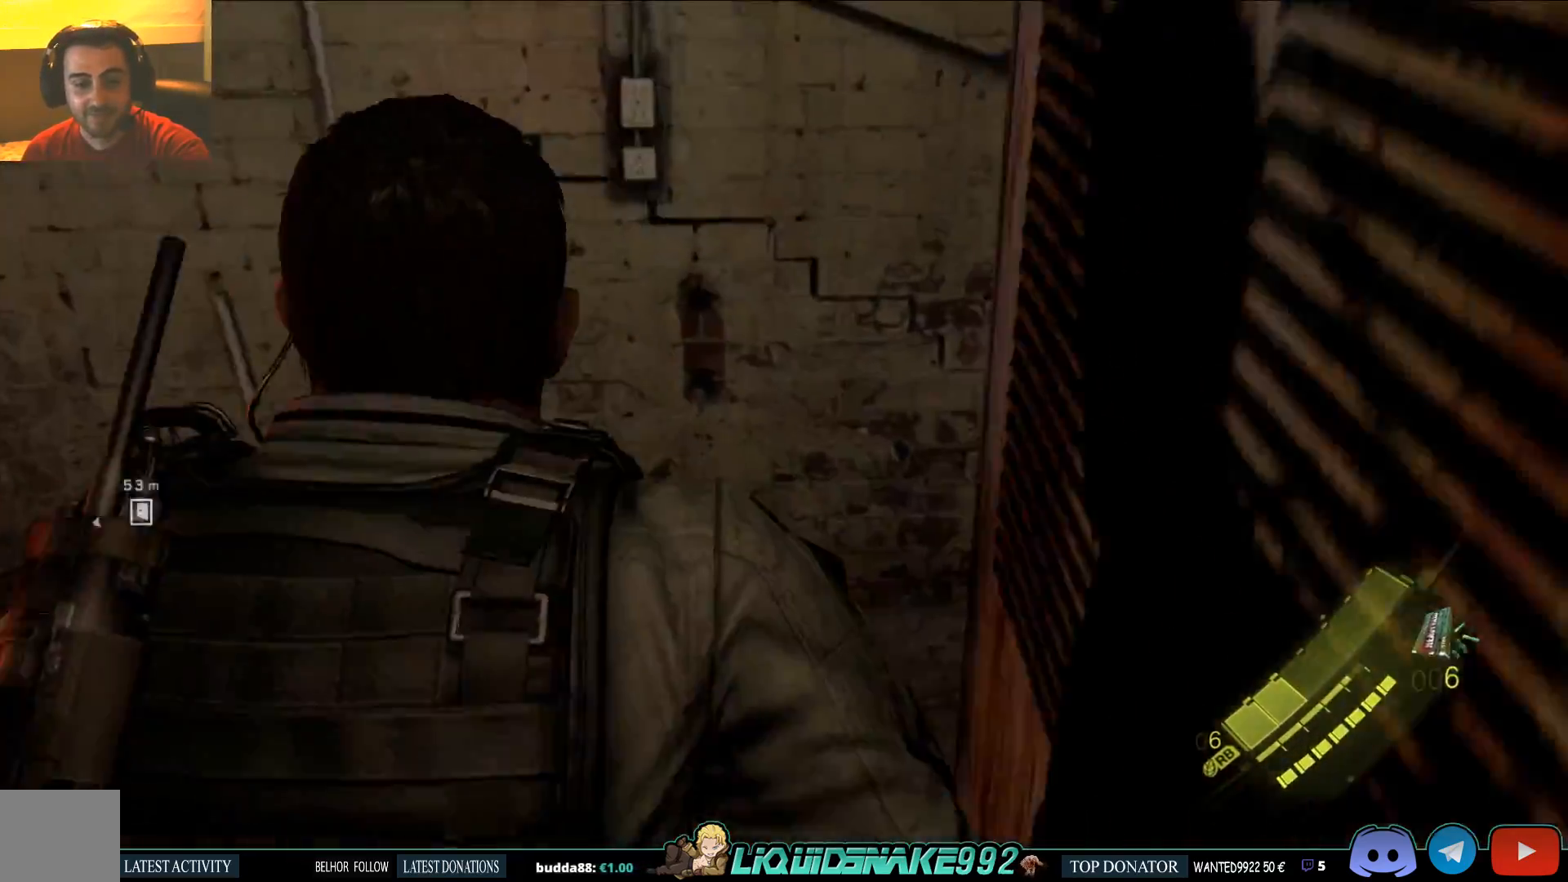
{"dt_ms": 500, "buttons": [], "left_stick": "left", "right_stick": "center", "events": [[17, "SQUARE", "up"], [483, "right_stick", "center"]]}
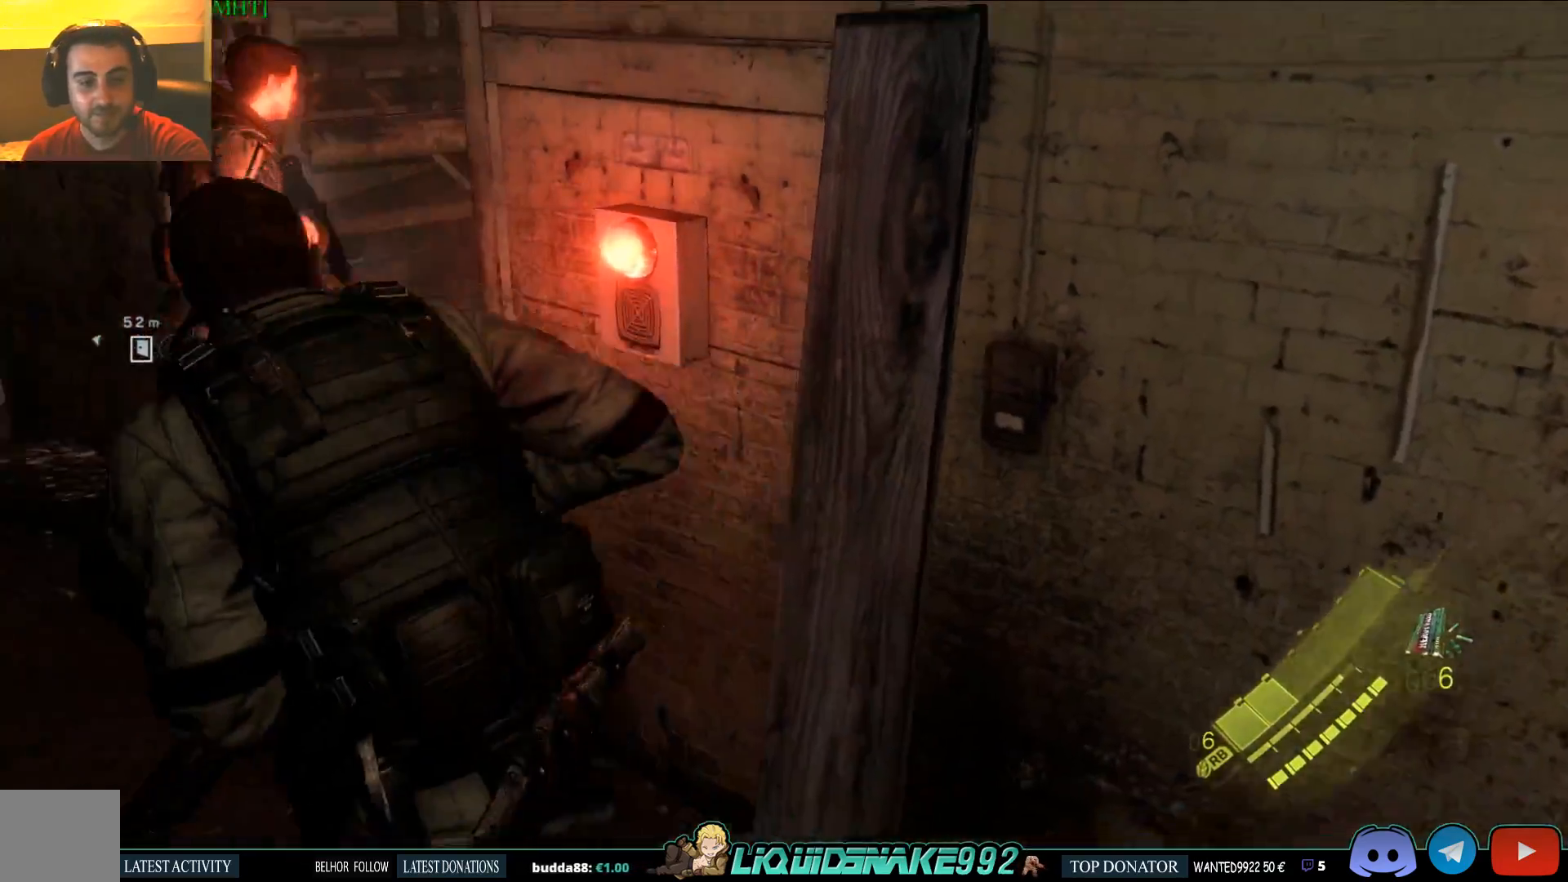
{"dt_ms": 500, "buttons": [], "left_stick": "left", "right_stick": "down-right", "events": [[33, "right_stick", "down-right"]]}
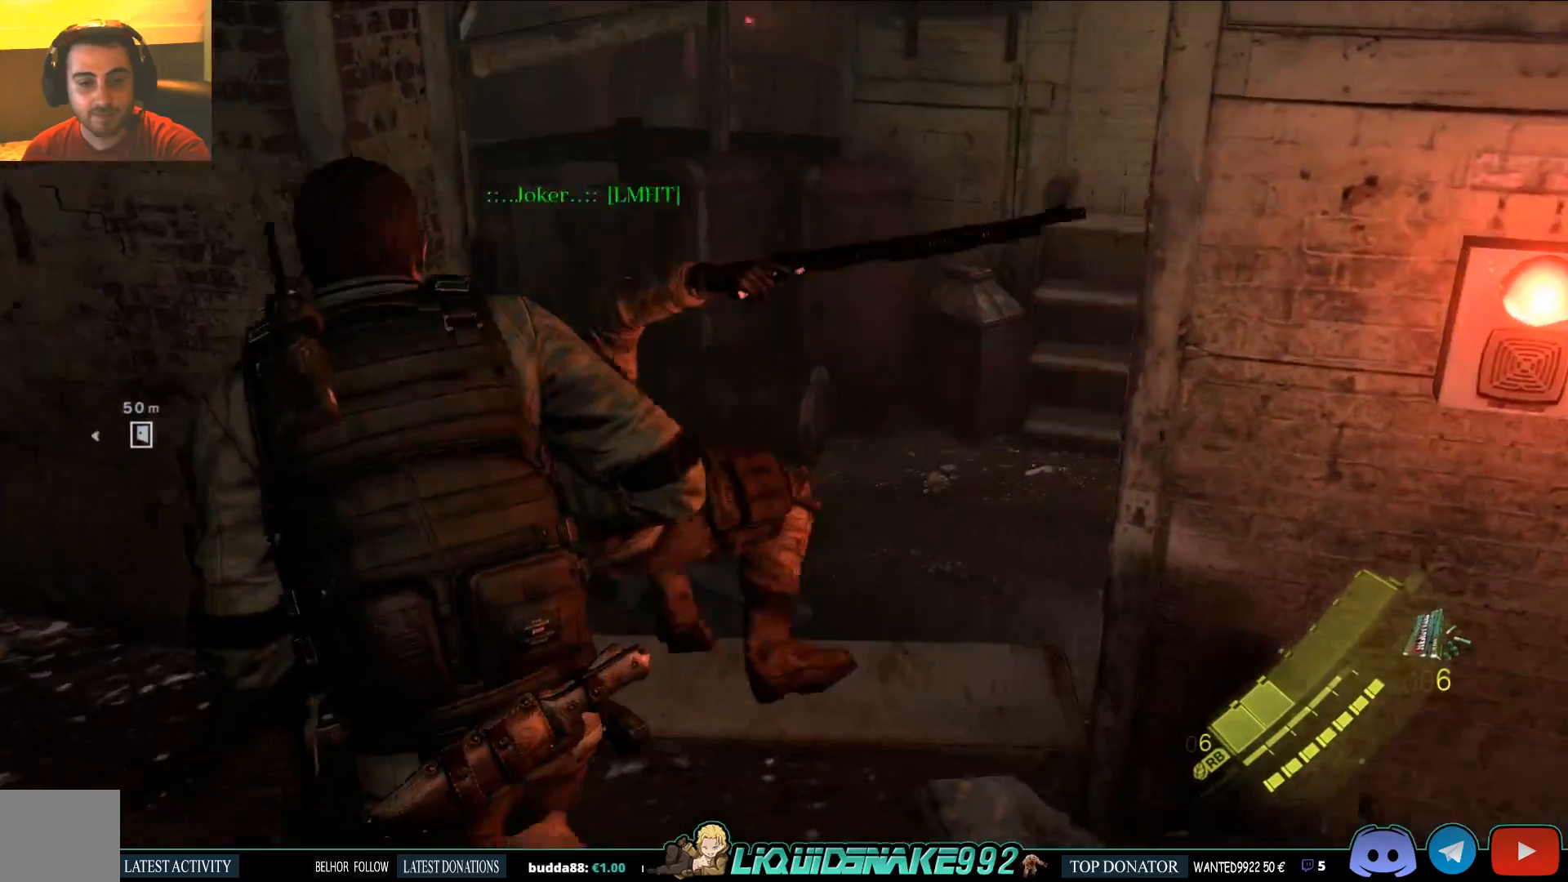
{"dt_ms": 500, "buttons": [], "left_stick": "up", "right_stick": "down-right", "events": [[317, "left_stick", "center"], [417, "left_stick", "up"]]}
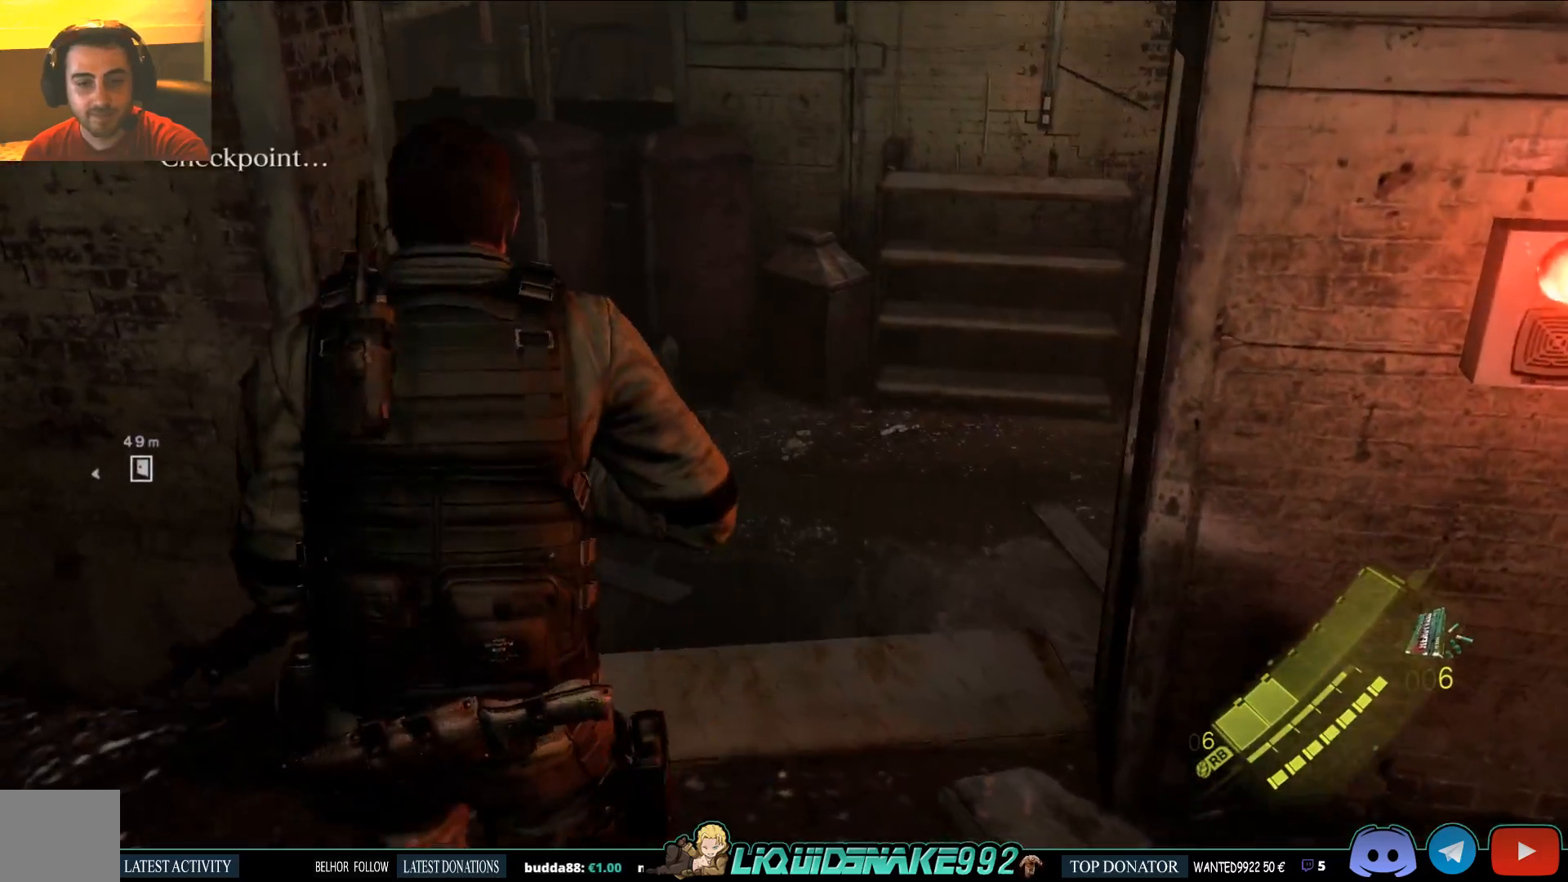
{"dt_ms": 500, "buttons": [], "left_stick": "up", "right_stick": "down-right", "events": [[167, "CROSS", "down"], [267, "CROSS", "up"], [350, "CROSS", "down"], [483, "CROSS", "up"]]}
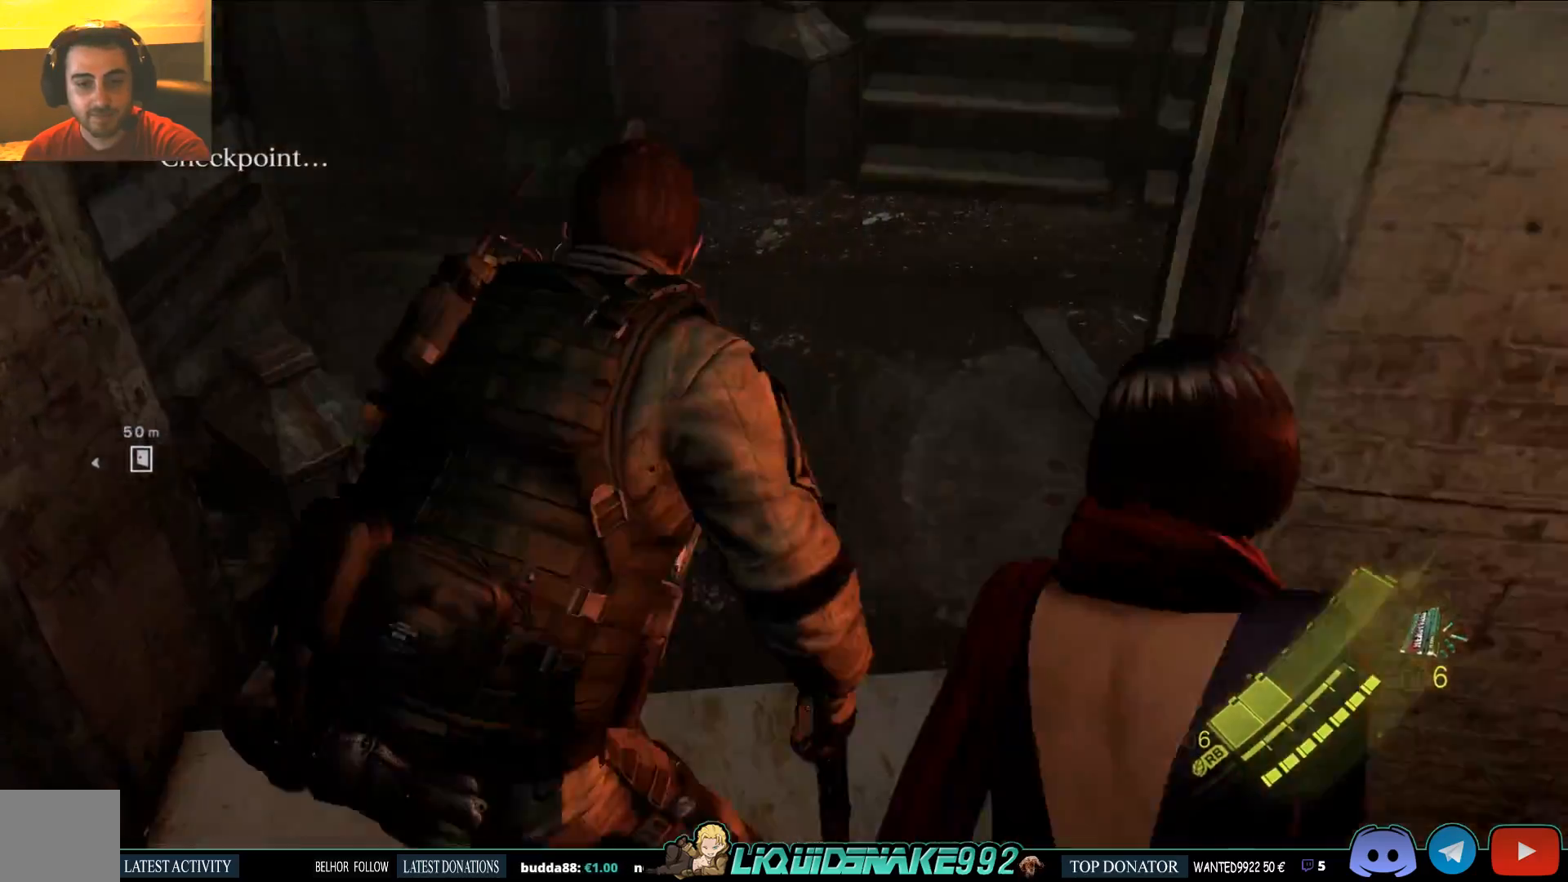
{"dt_ms": 500, "buttons": [], "left_stick": "up", "right_stick": "center", "events": [[17, "right_stick", "center"]]}
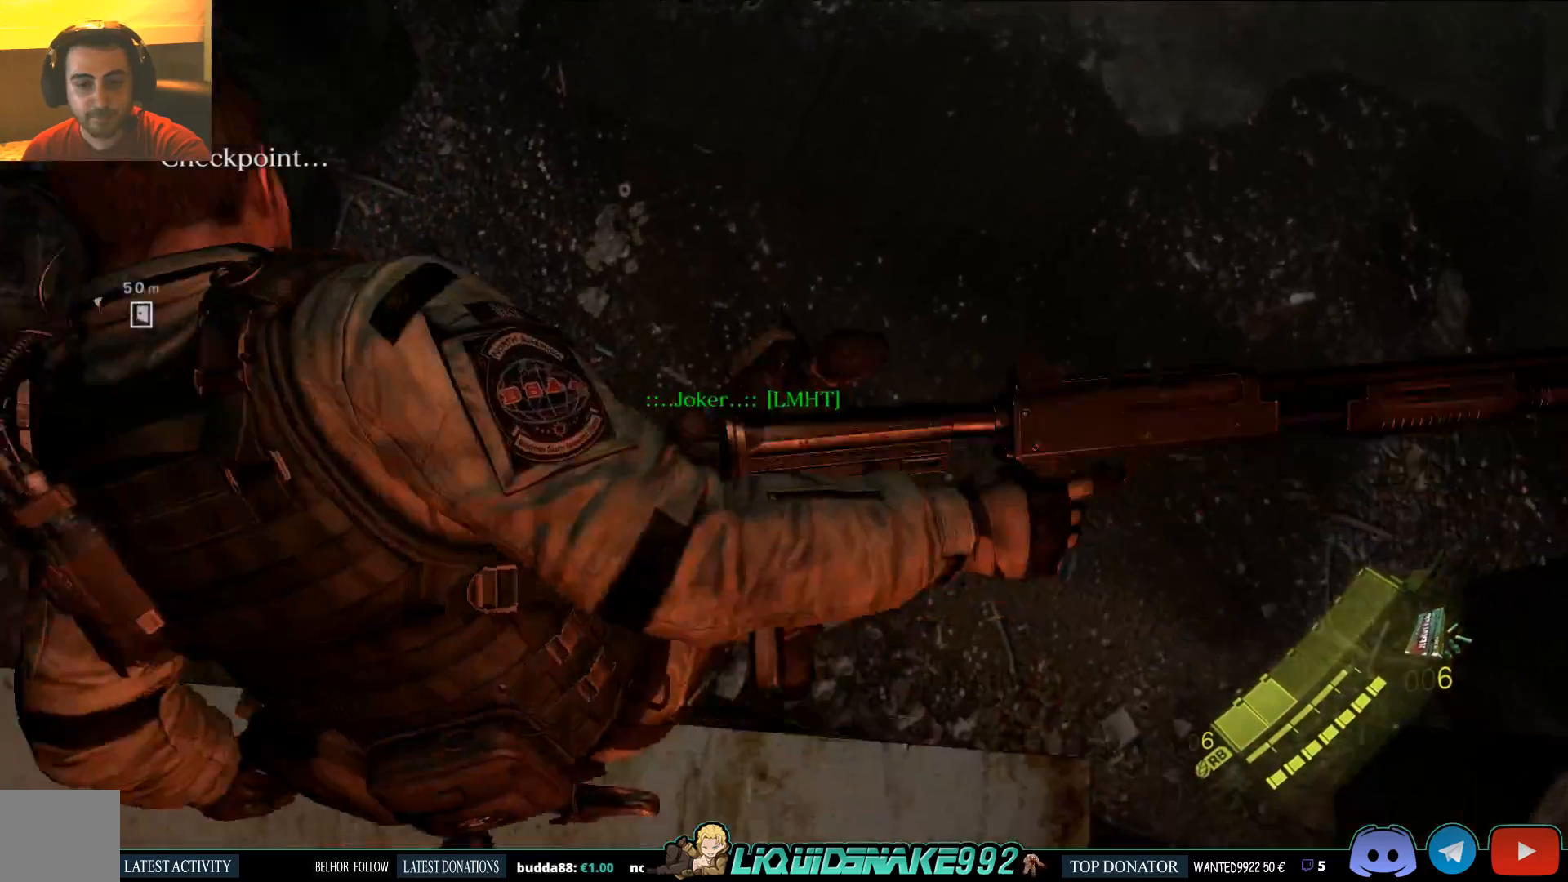
{"dt_ms": 500, "buttons": [], "left_stick": "left", "right_stick": "up", "events": [[333, "right_stick", "right"], [467, "right_stick", "up"], [483, "left_stick", "left"]]}
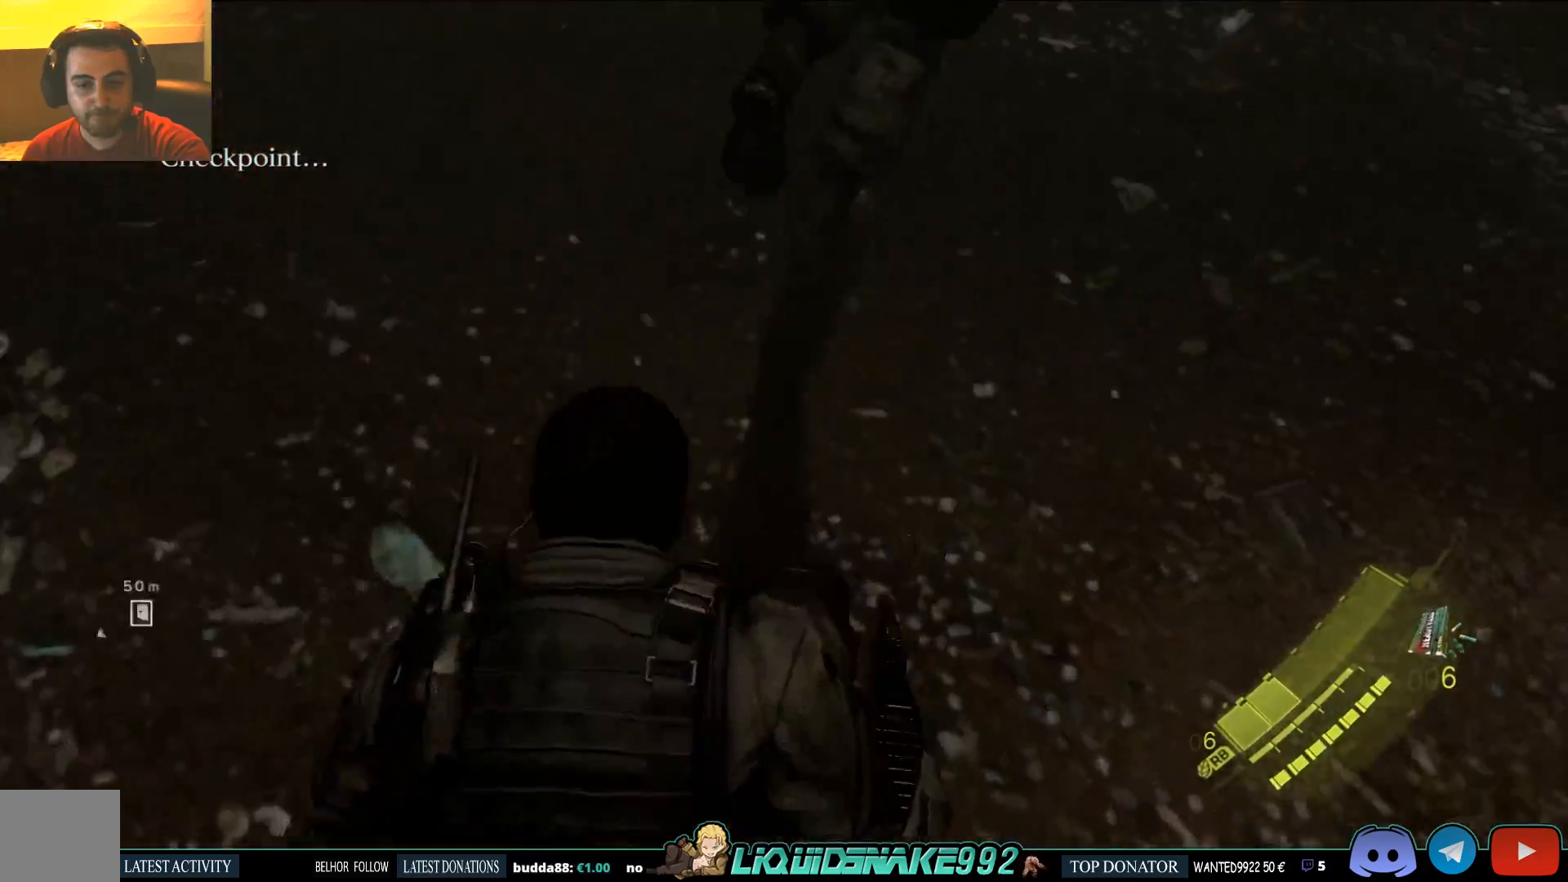
{"dt_ms": 500, "buttons": [], "left_stick": "left", "right_stick": "up-left", "events": [[67, "right_stick", "up-left"]]}
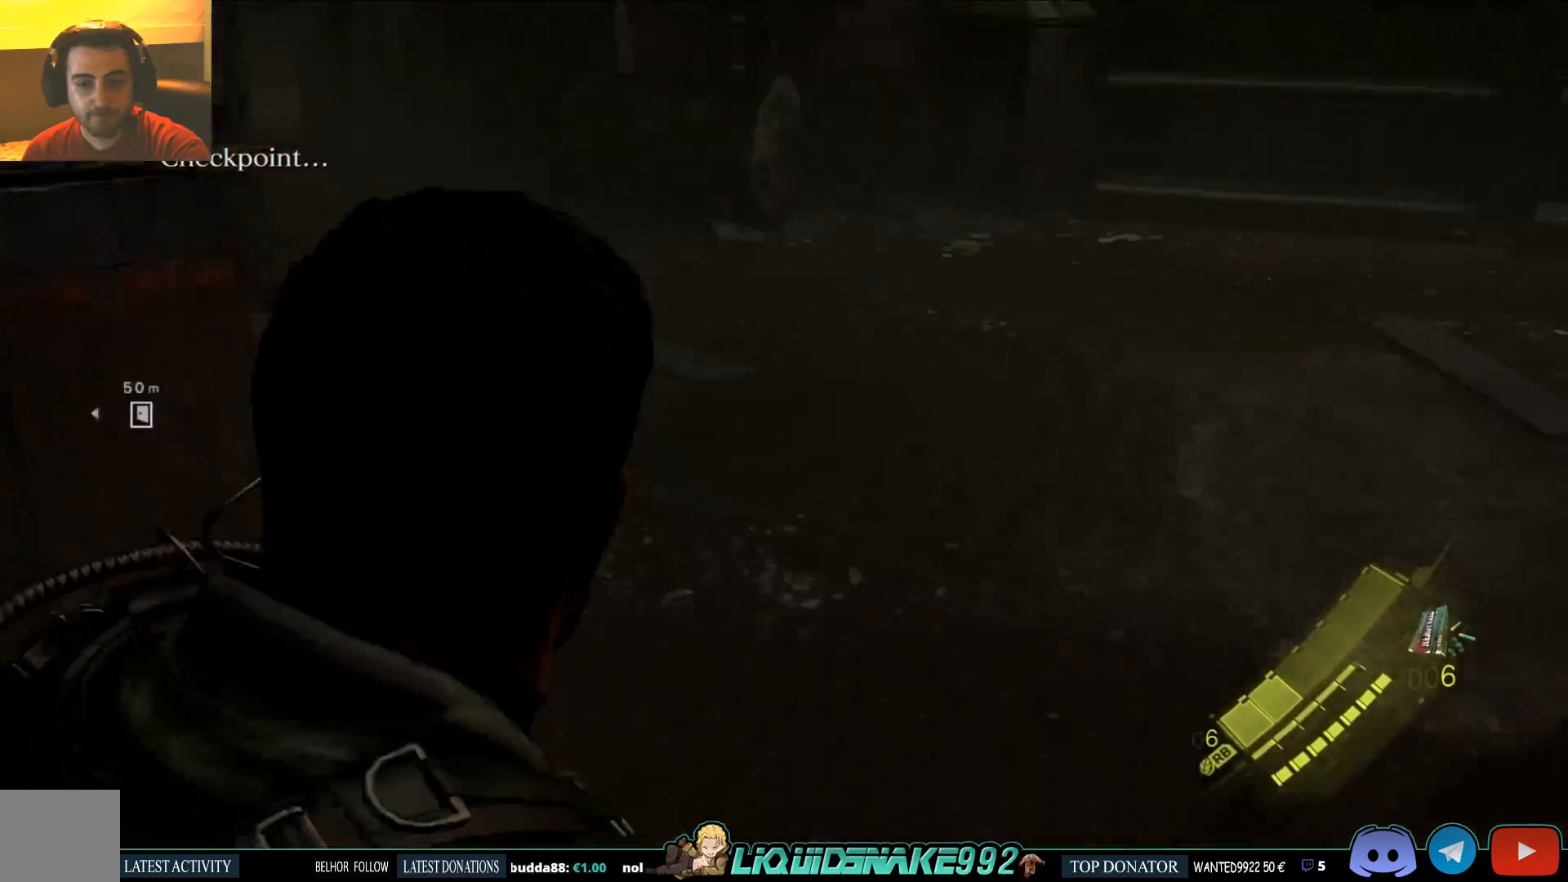
{"dt_ms": 500, "buttons": [], "left_stick": "up-left", "right_stick": "up", "events": [[33, "right_stick", "up"], [300, "left_stick", "up-left"]]}
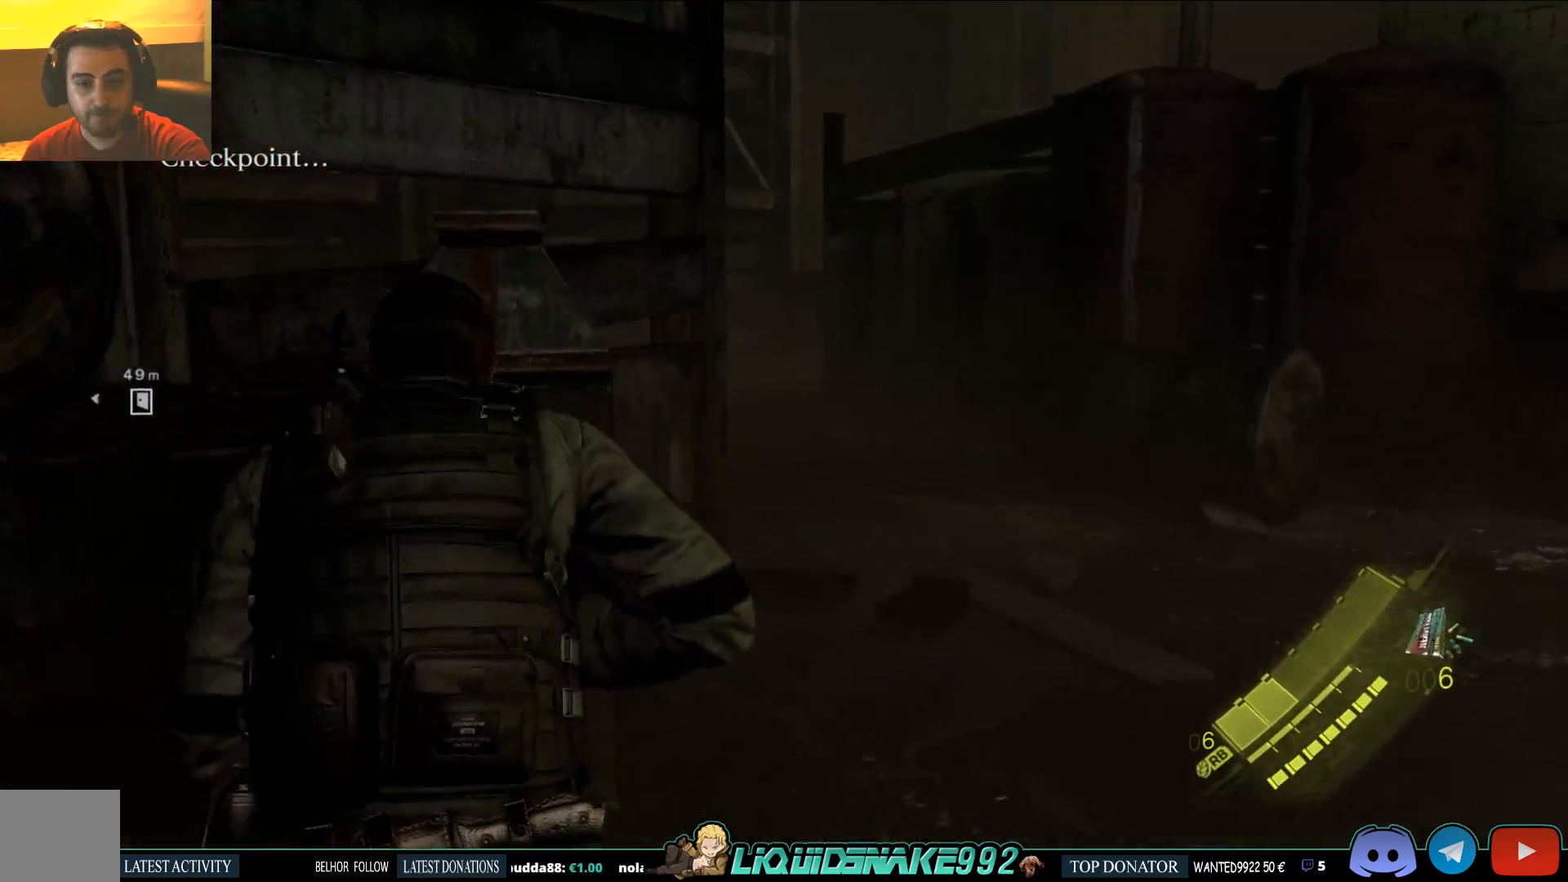
{"dt_ms": 500, "buttons": [], "left_stick": "right", "right_stick": "right", "events": [[33, "left_stick", "up"], [33, "right_stick", "center"], [183, "right_stick", "right"], [267, "left_stick", "right"]]}
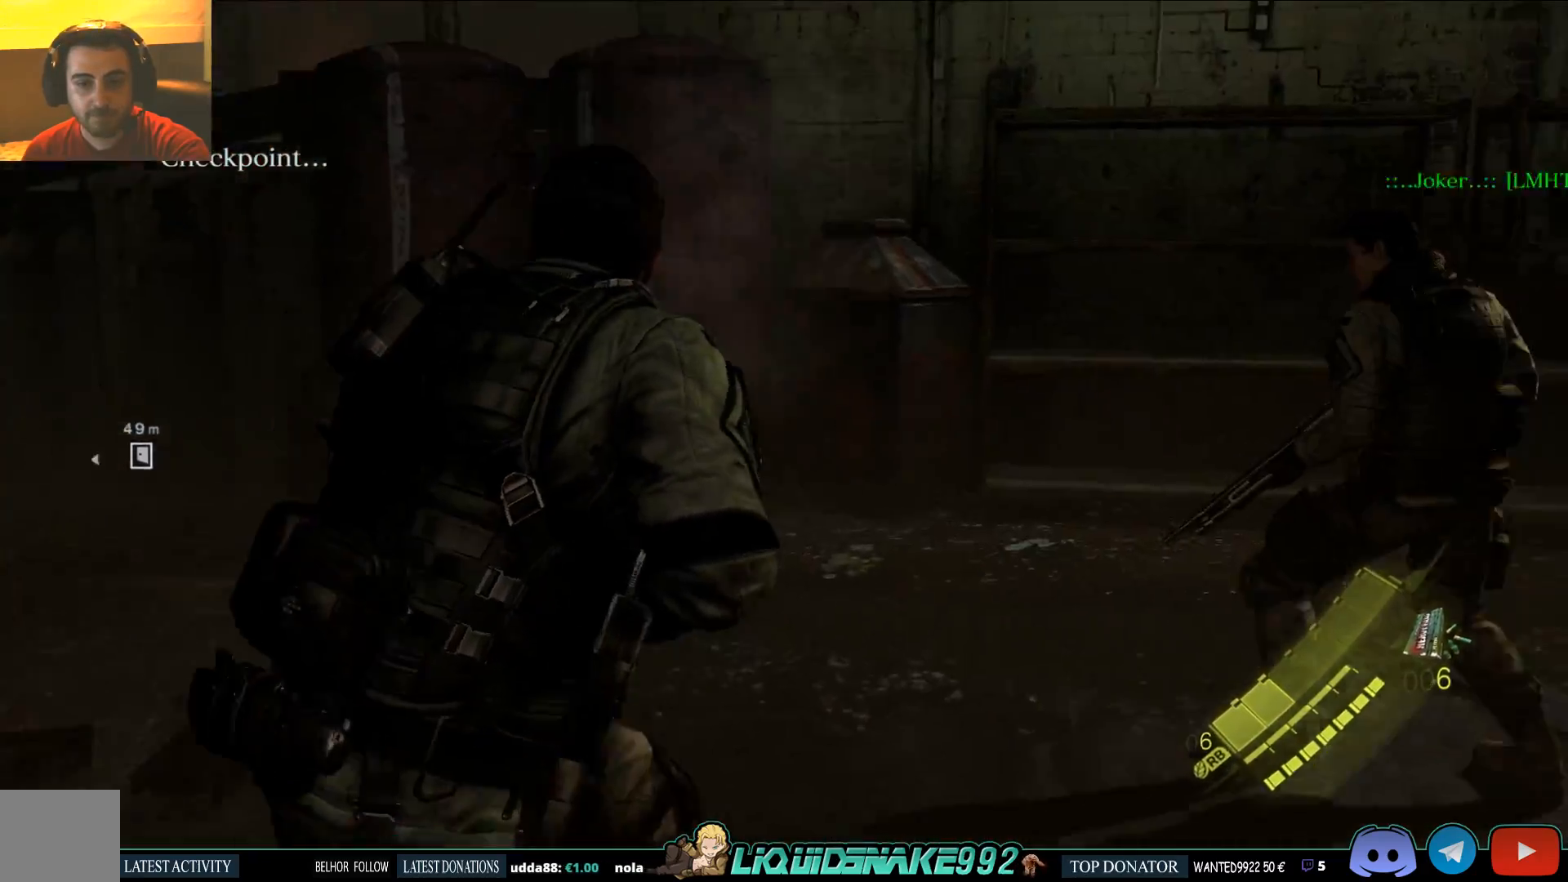
{"dt_ms": 500, "buttons": [], "left_stick": "up-right", "right_stick": "center", "events": [[467, "left_stick", "up-right"], [483, "right_stick", "center"]]}
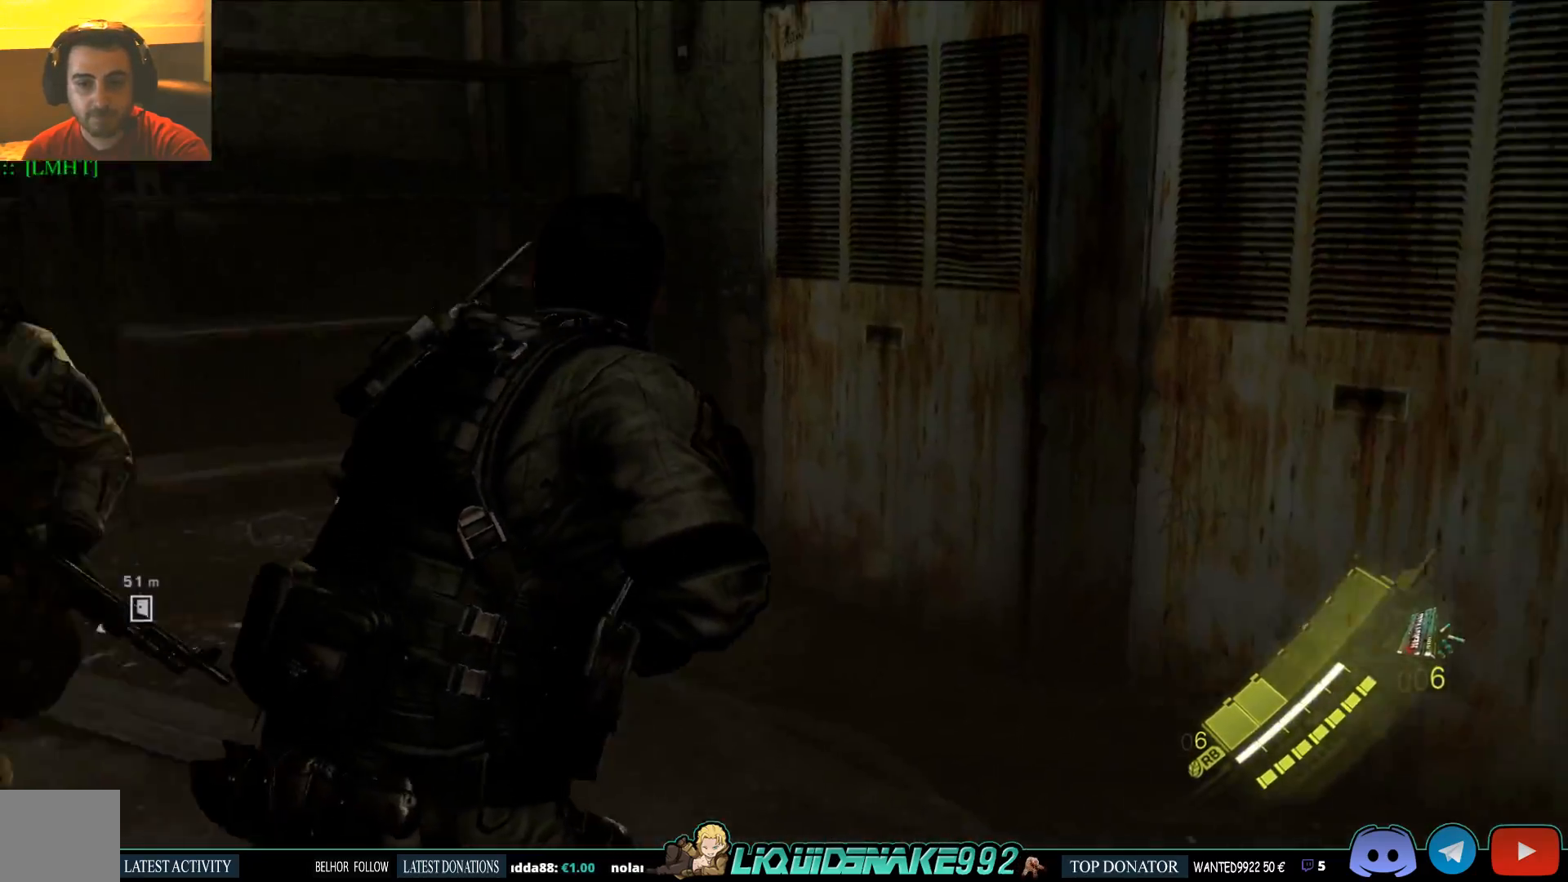
{"dt_ms": 500, "buttons": [], "left_stick": "up-right", "right_stick": "left", "events": [[117, "right_stick", "left"]]}
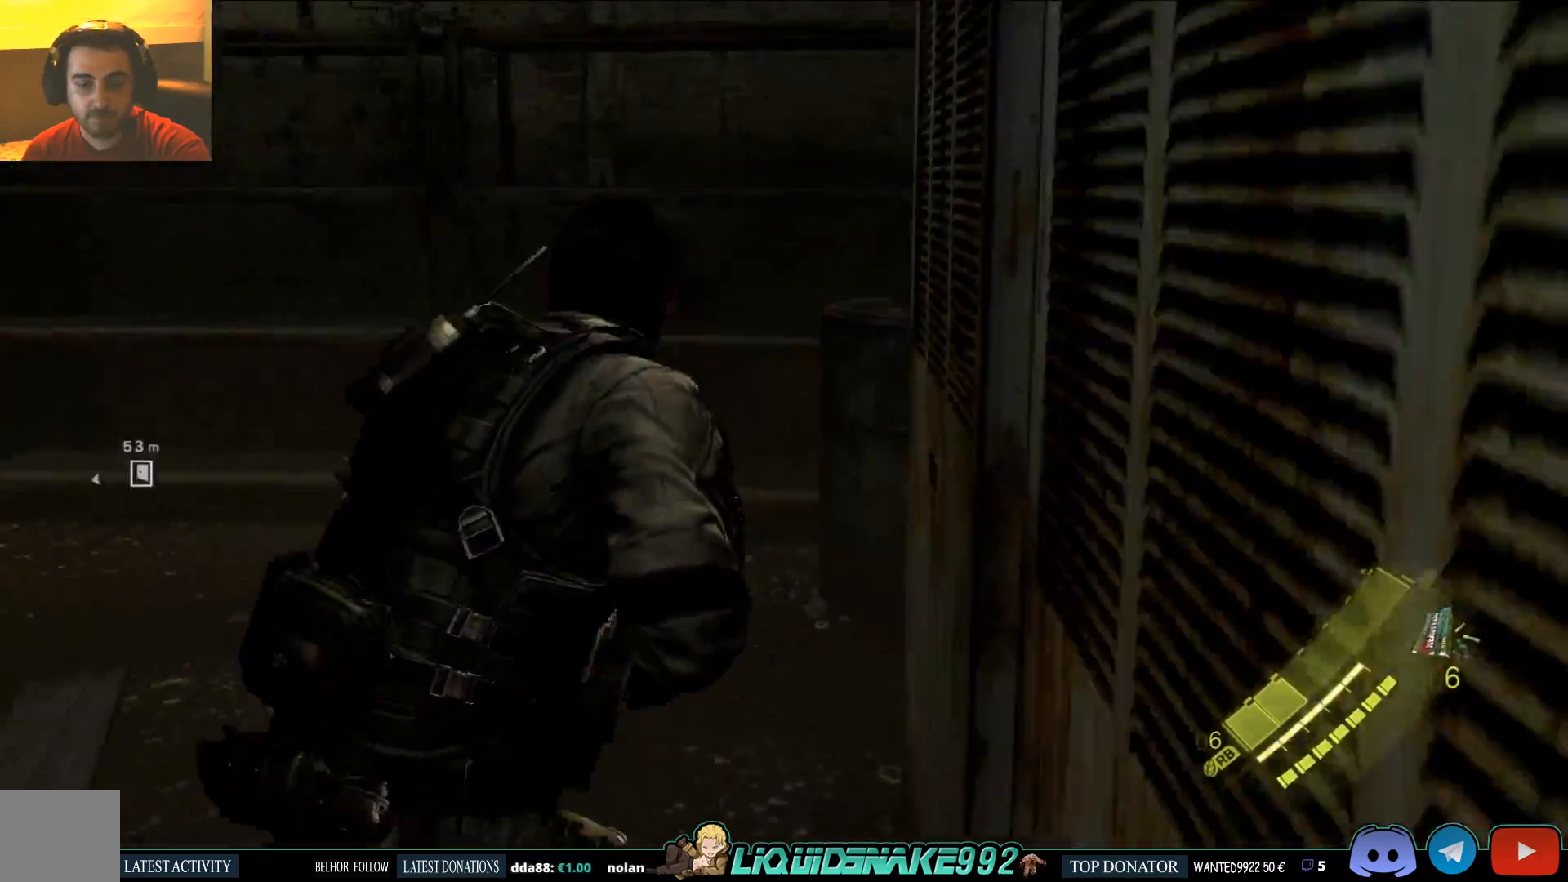
{"dt_ms": 500, "buttons": [], "left_stick": "up-right", "right_stick": "center", "events": [[467, "right_stick", "center"]]}